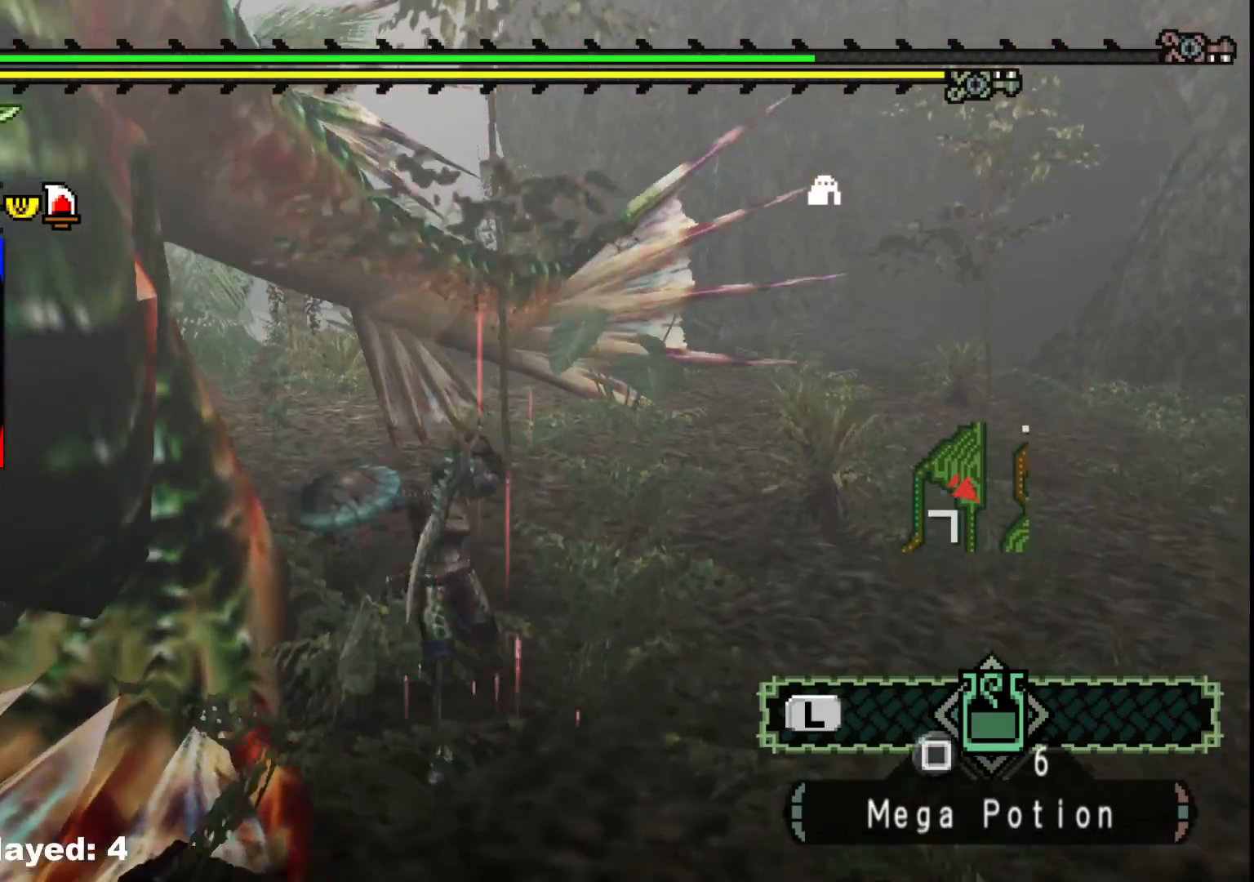
Gameplay with a controller (Xbox layout); each line is a JSON object with the inputs held at the frame after it. "events" lists button and stick changes between this image and that frame as [ms after this image, input, new state], when the widget could be followed in between. Not read: L2 L3 R3.
{"buttons": [], "left_stick": "down-right", "right_stick": "left", "events": [[17, "B", "up"], [217, "right_stick", "left"], [250, "left_stick", "center"], [333, "left_stick", "right"], [467, "left_stick", "down-right"]]}
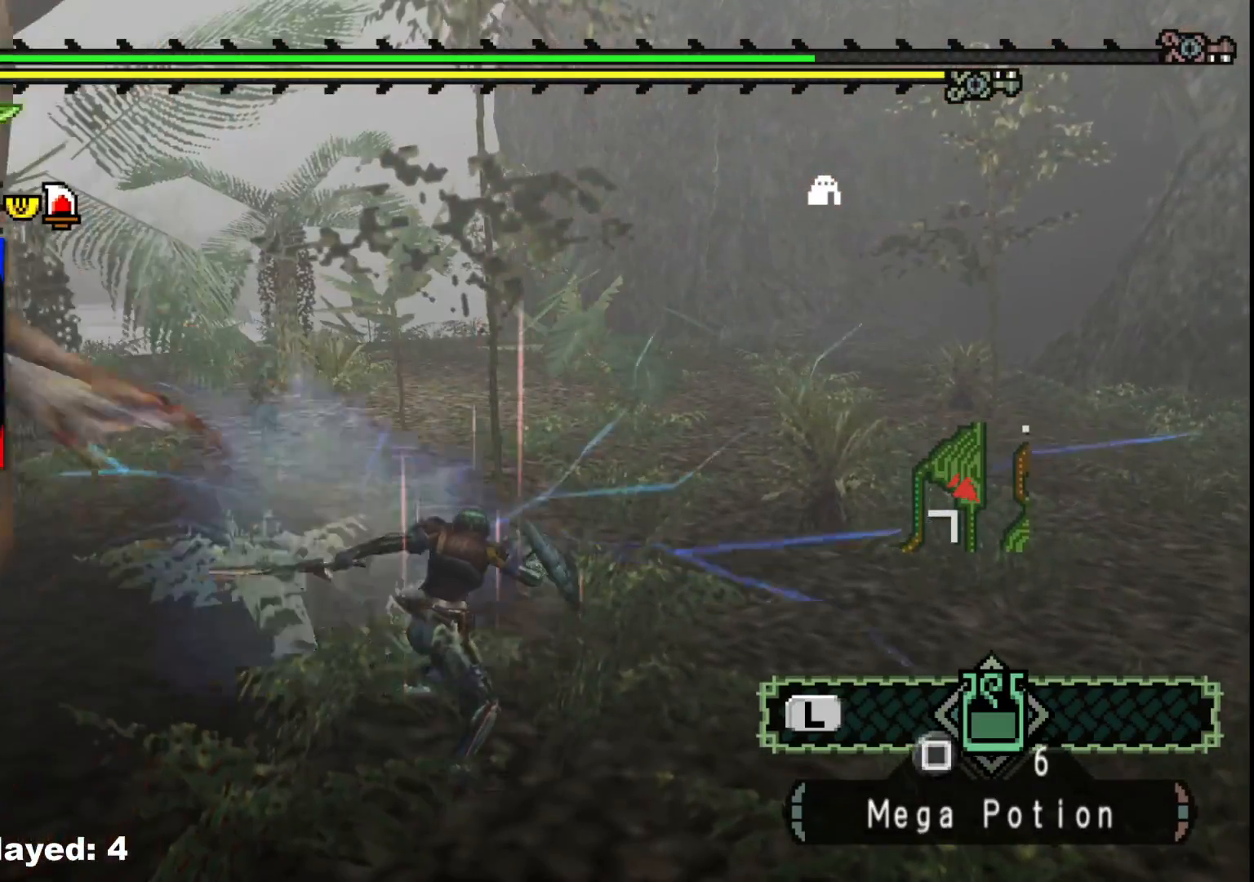
{"buttons": [], "left_stick": "down-right", "right_stick": "center", "events": [[433, "right_stick", "center"]]}
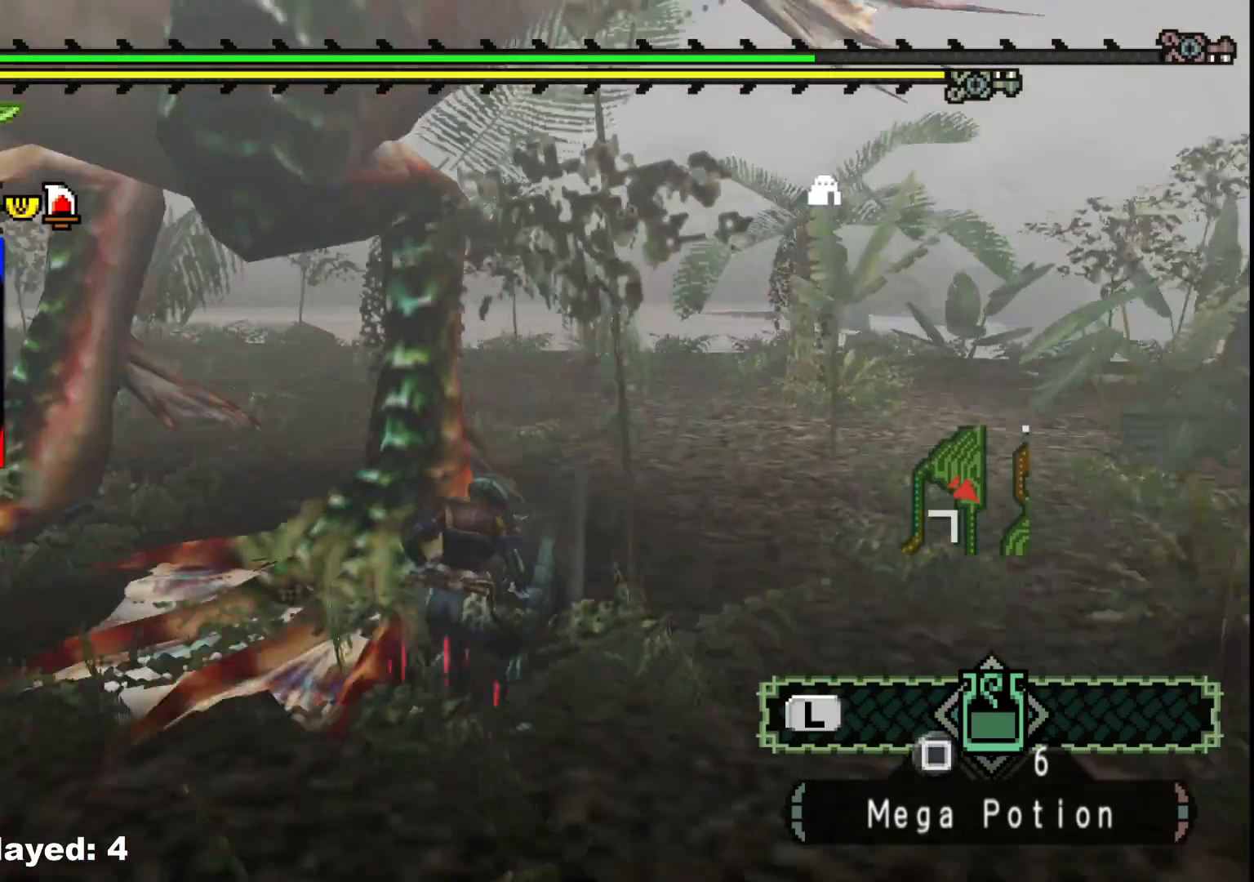
{"buttons": [], "left_stick": "down-right", "right_stick": "up-left", "events": [[67, "right_stick", "left"], [267, "right_stick", "center"], [467, "right_stick", "up-left"]]}
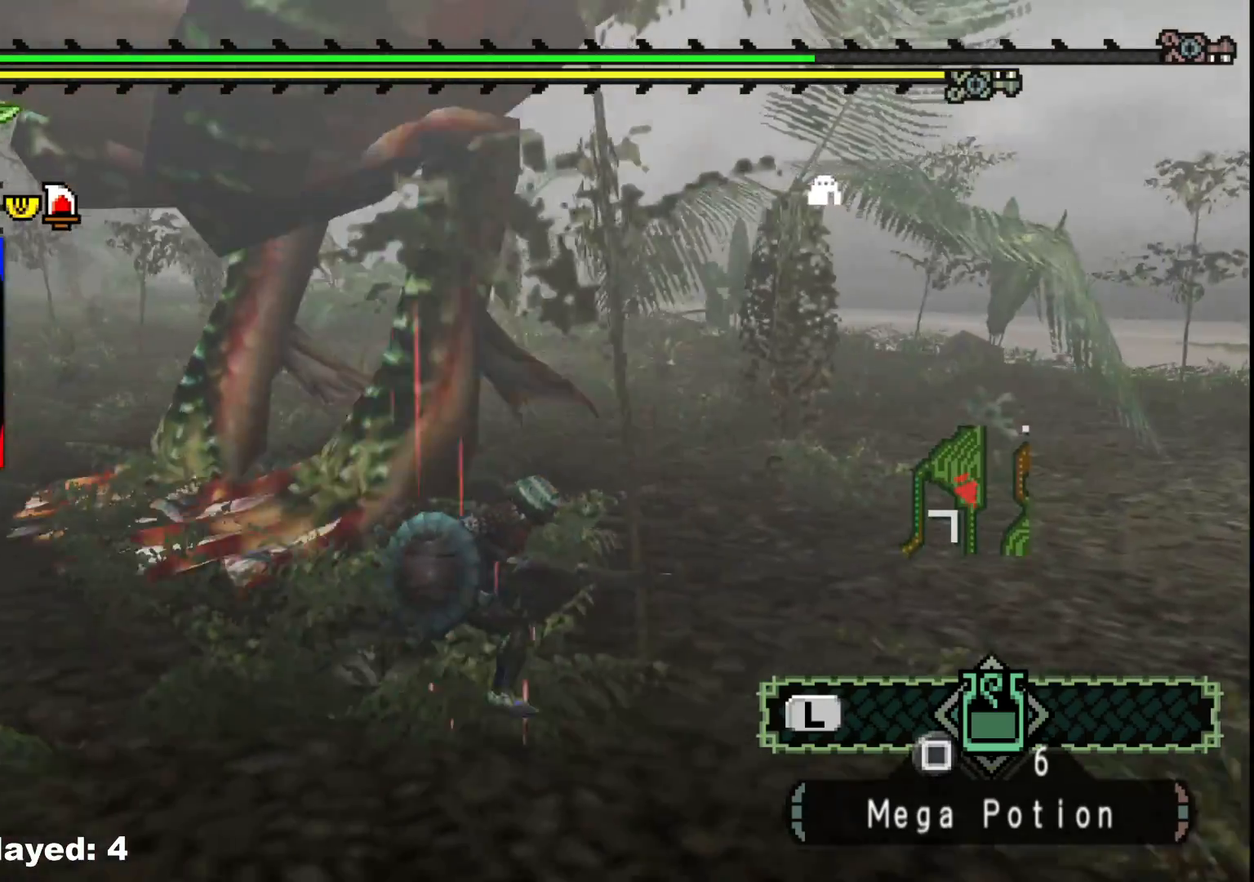
{"buttons": [], "left_stick": "down-right", "right_stick": "left", "events": [[150, "right_stick", "center"], [417, "right_stick", "left"]]}
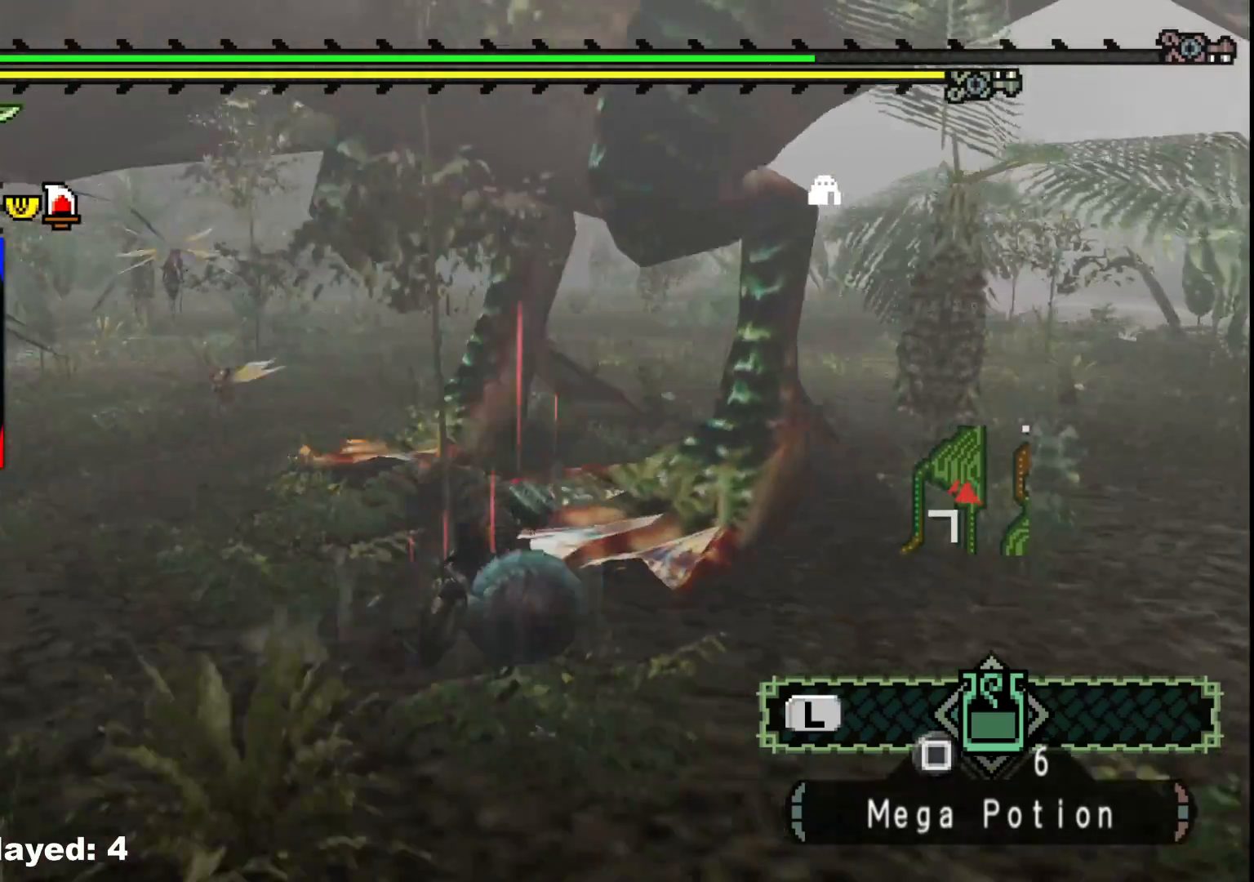
{"buttons": [], "left_stick": "down-right", "right_stick": "center", "events": [[67, "right_stick", "center"]]}
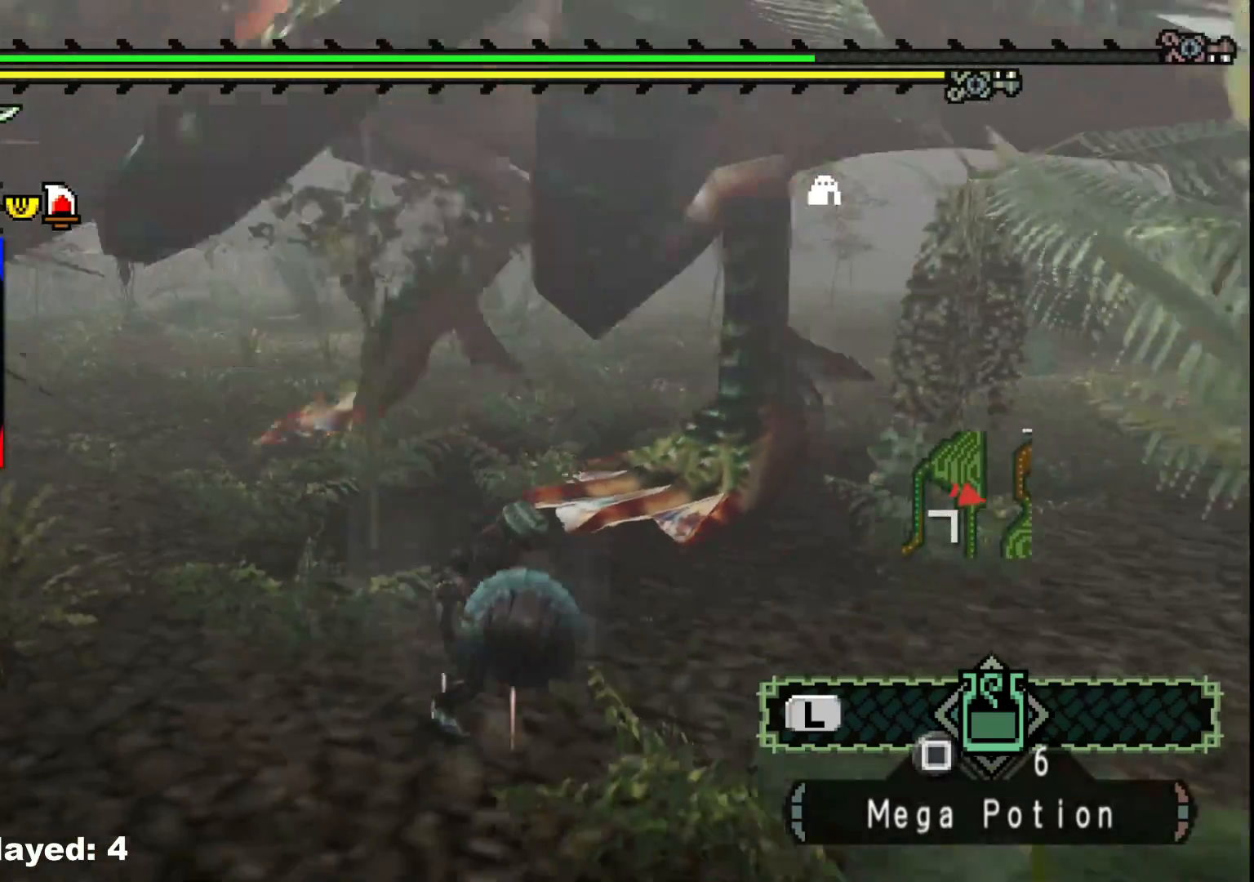
{"buttons": ["R1"], "left_stick": "up", "right_stick": "left", "events": [[300, "left_stick", "up-right"], [333, "R1", "down"], [350, "left_stick", "up"], [350, "right_stick", "left"]]}
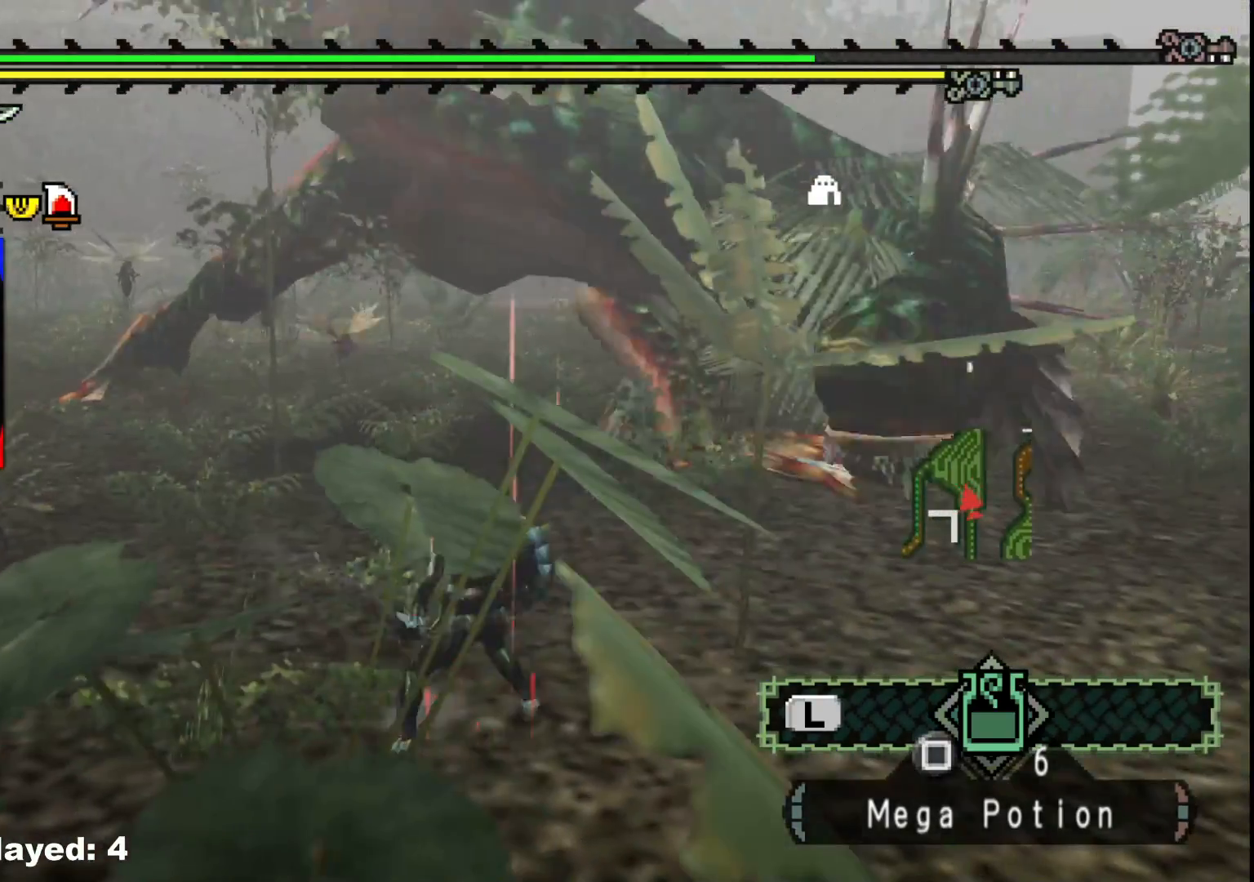
{"buttons": [], "left_stick": "up-right", "right_stick": "center", "events": [[50, "left_stick", "center"], [217, "right_stick", "center"], [267, "R1", "up"], [367, "left_stick", "up-right"]]}
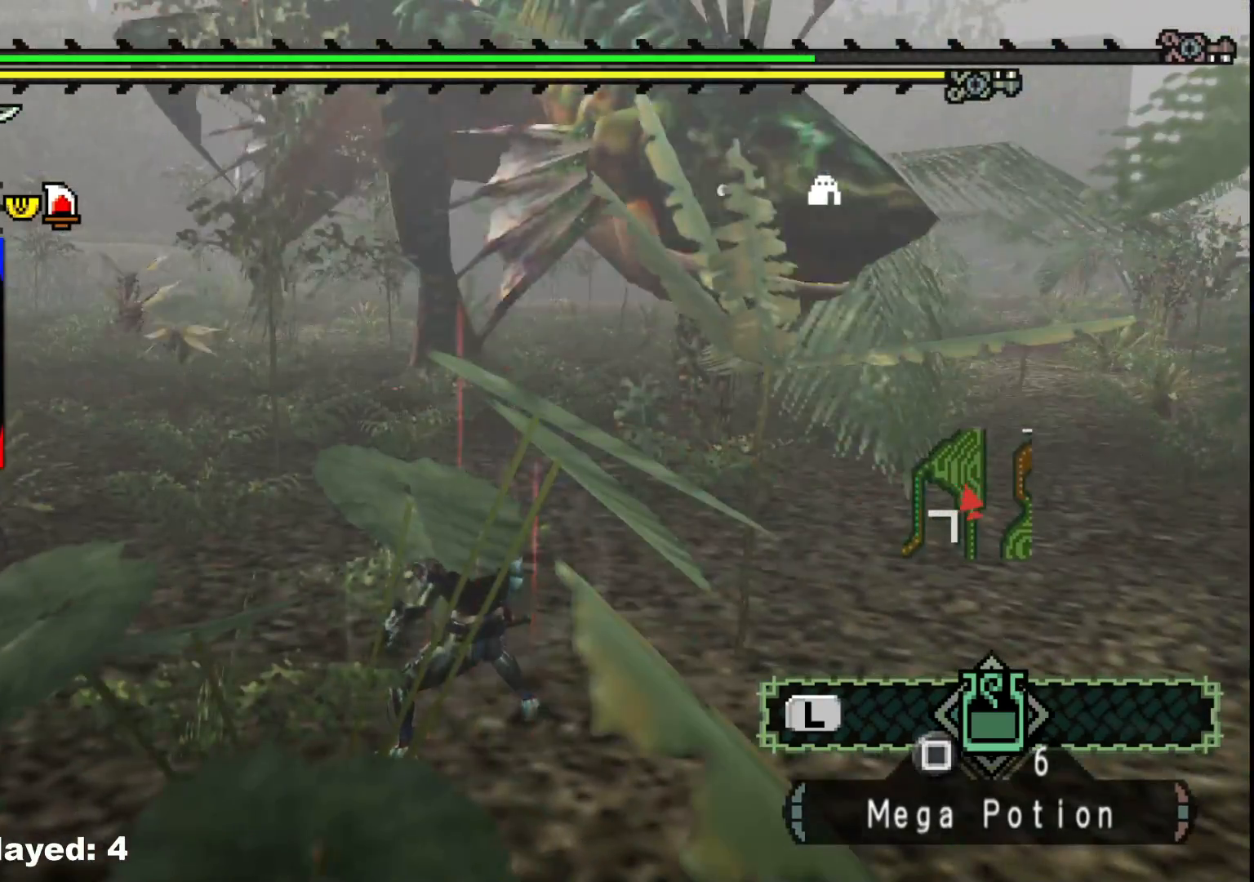
{"buttons": [], "left_stick": "up-right", "right_stick": "center", "events": []}
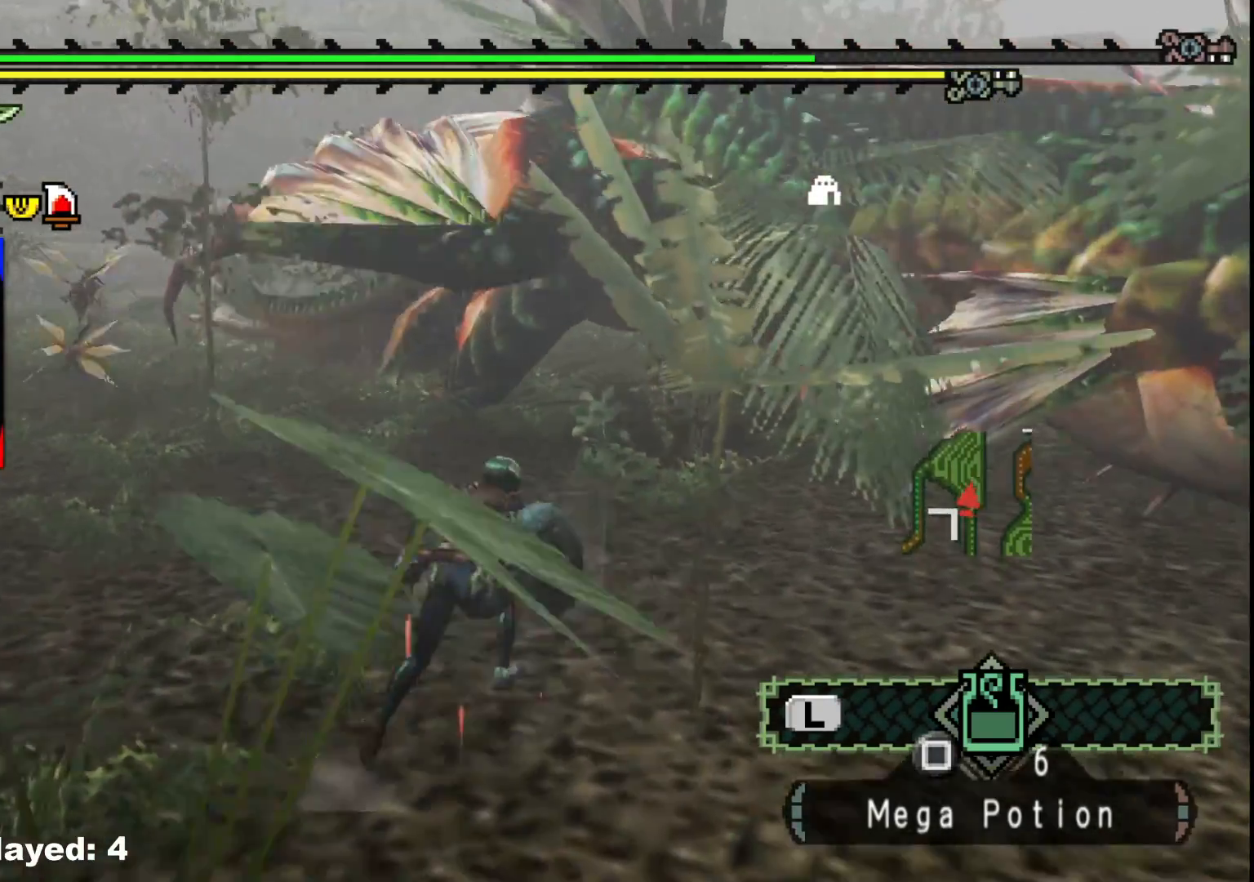
{"buttons": [], "left_stick": "right", "right_stick": "center", "events": [[133, "B", "down"], [150, "Y", "down"], [283, "B", "up"], [300, "Y", "up"], [350, "left_stick", "right"]]}
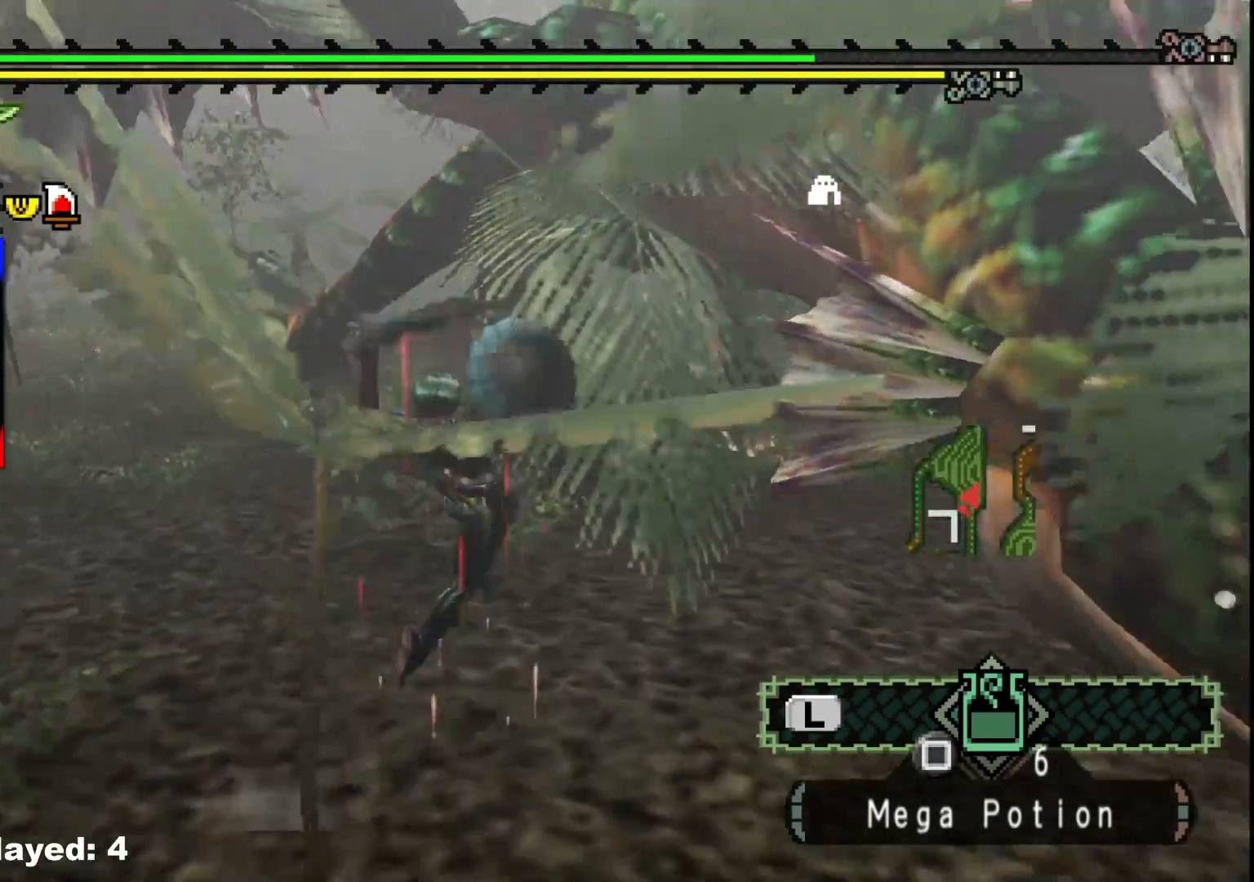
{"buttons": [], "left_stick": "up-right", "right_stick": "center", "events": [[17, "right_stick", "right"], [117, "right_stick", "up-right"], [217, "left_stick", "up-right"], [233, "right_stick", "center"]]}
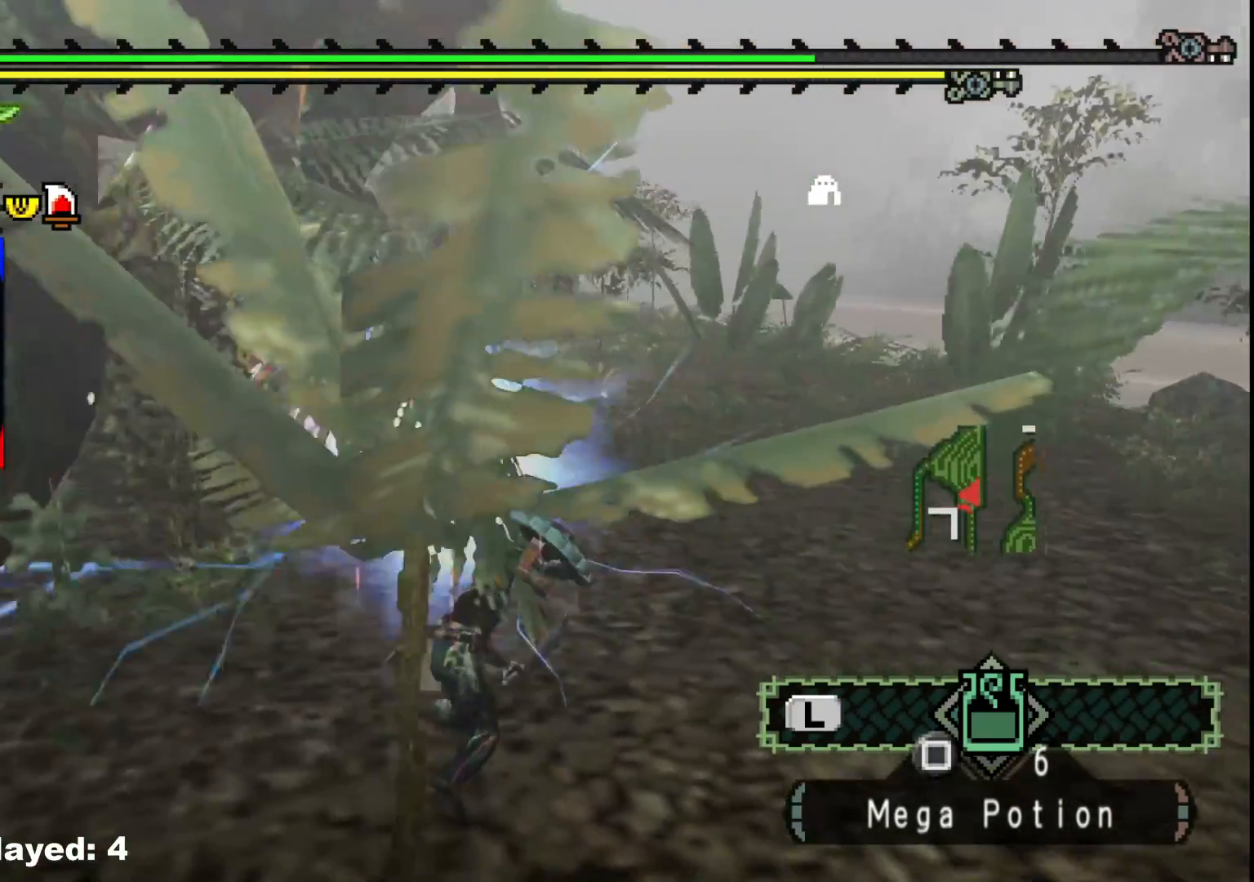
{"buttons": [], "left_stick": "right", "right_stick": "center", "events": [[283, "right_stick", "left"], [433, "right_stick", "center"], [450, "left_stick", "right"]]}
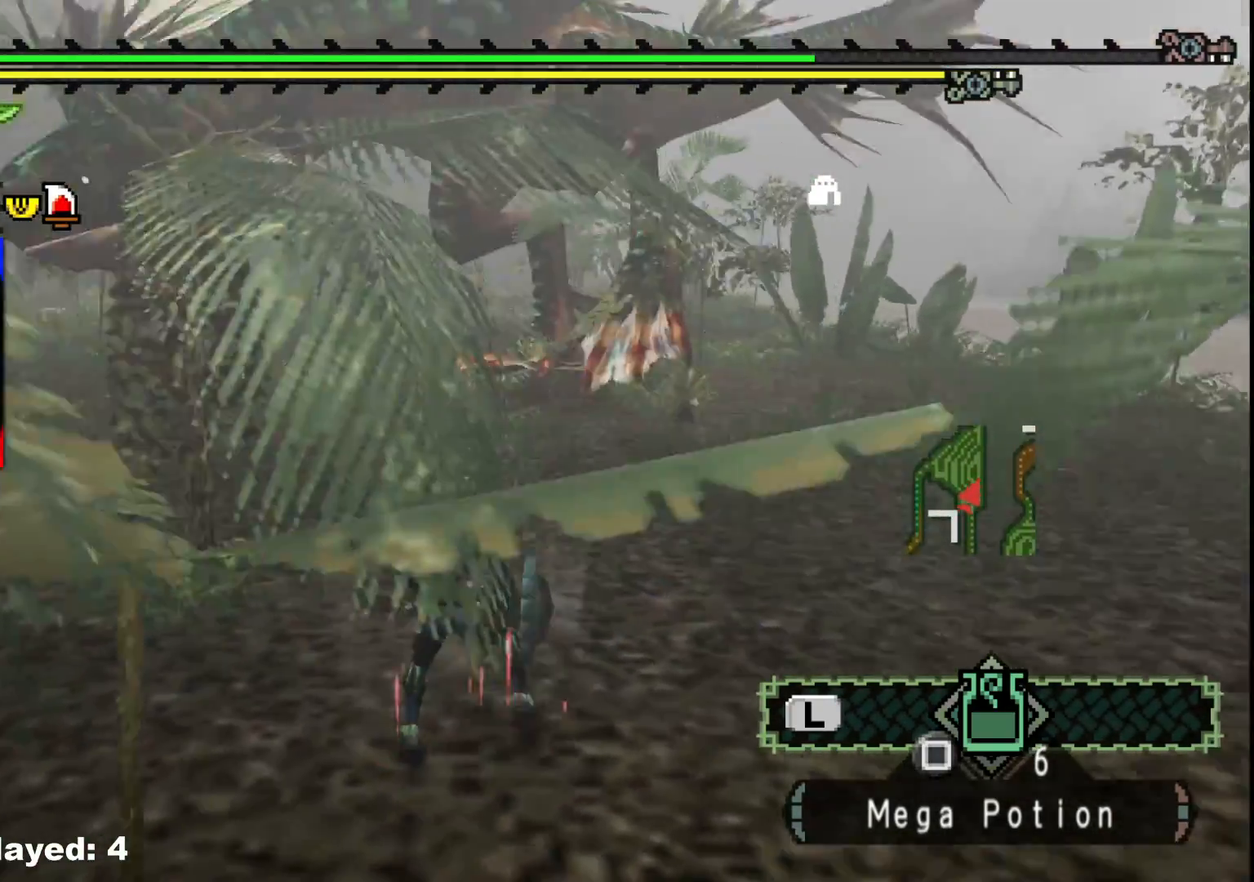
{"buttons": [], "left_stick": "right", "right_stick": "center", "events": []}
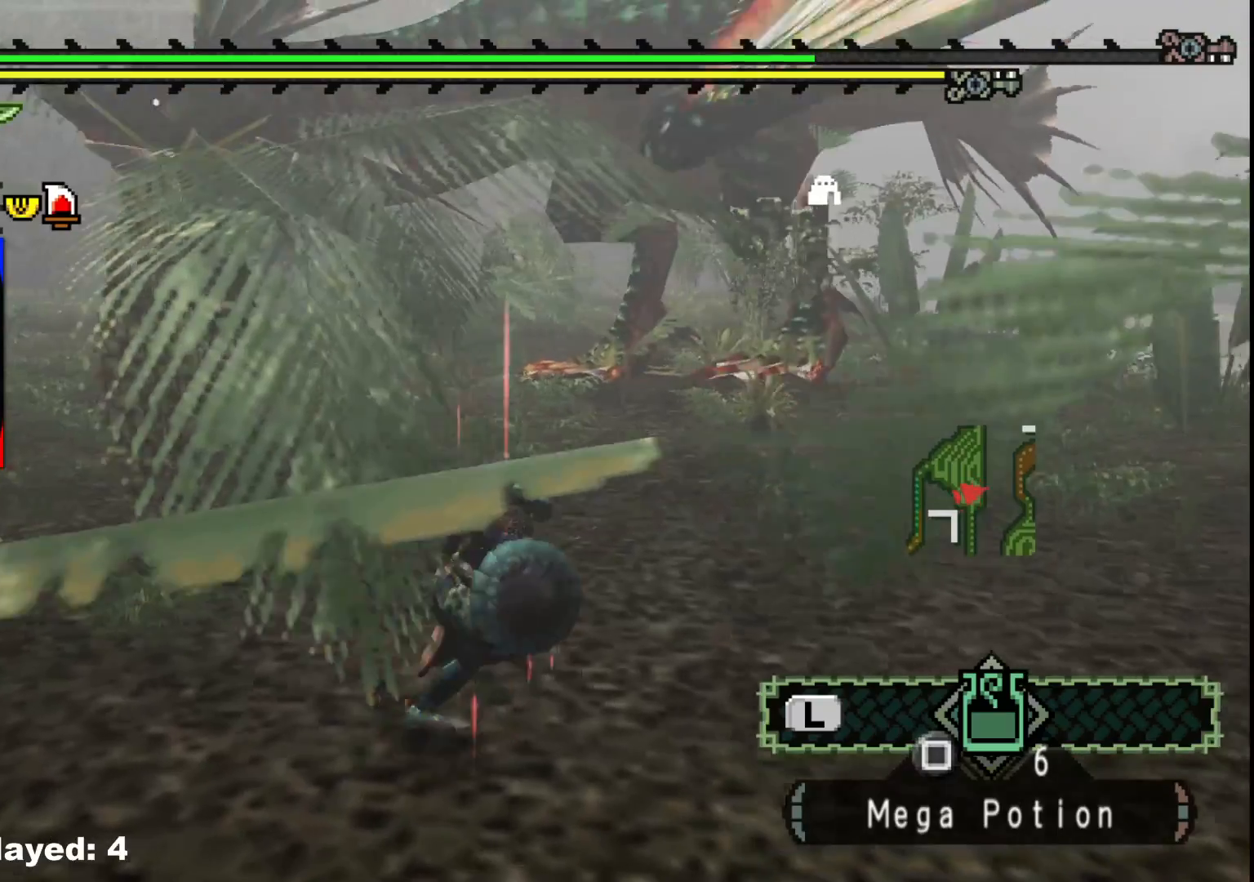
{"buttons": [], "left_stick": "up-right", "right_stick": "center", "events": [[150, "left_stick", "up-right"]]}
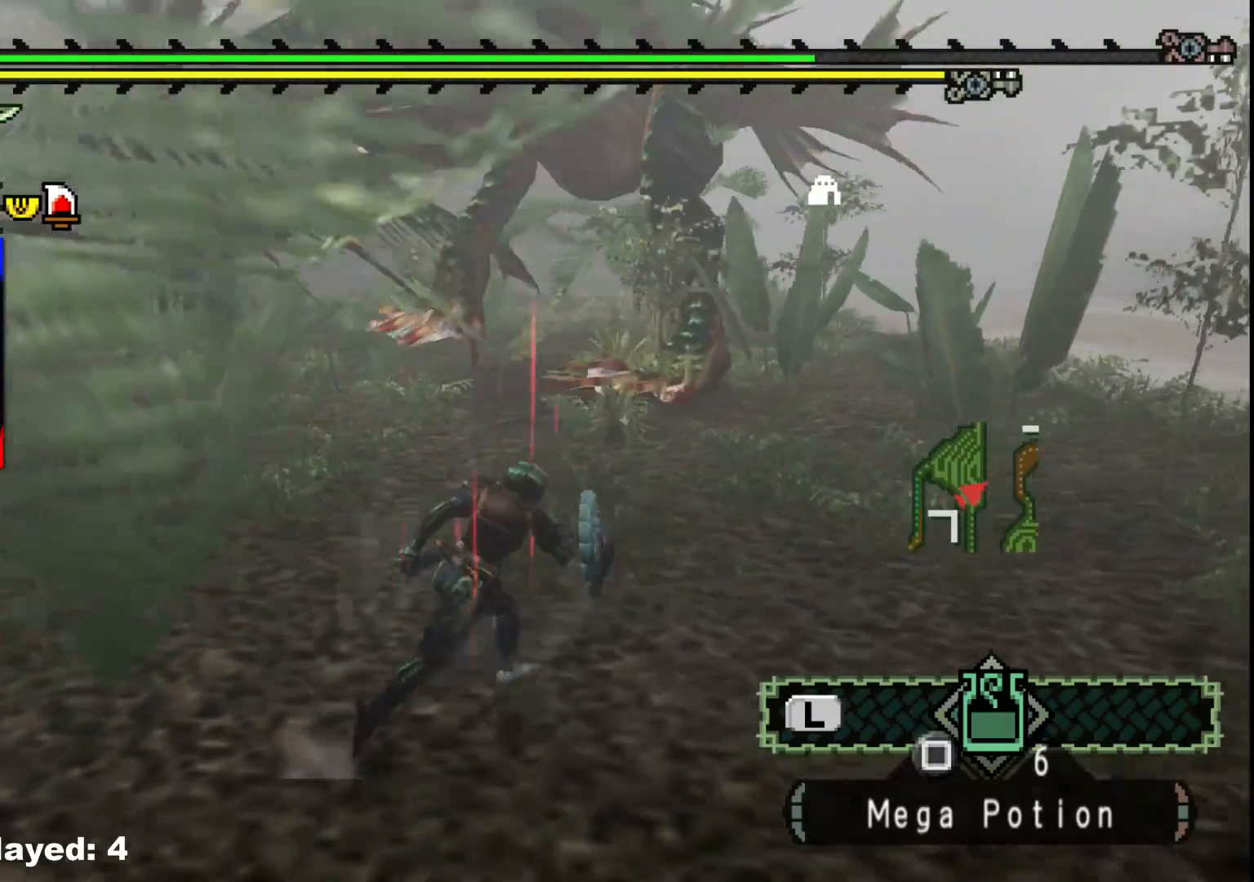
{"buttons": [], "left_stick": "up-right", "right_stick": "center", "events": []}
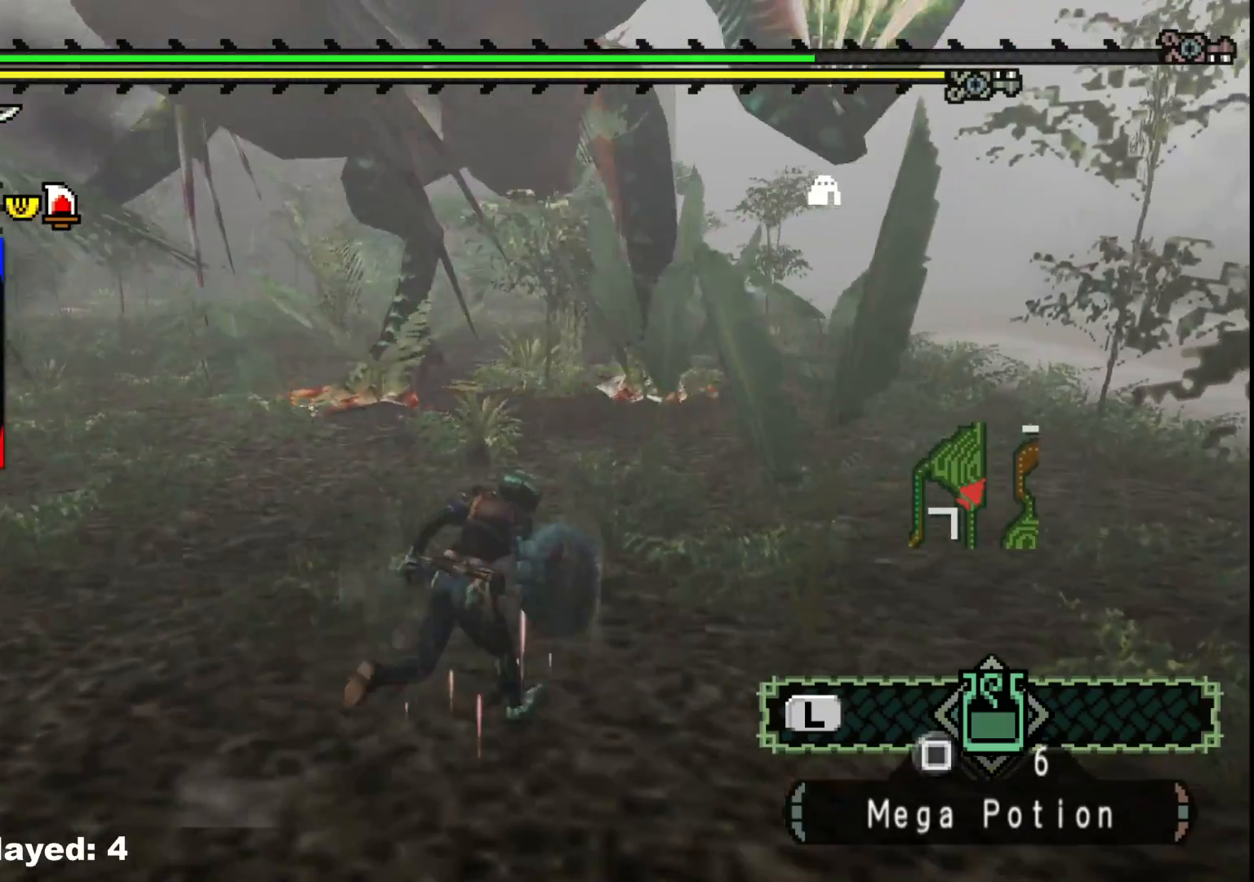
{"buttons": [], "left_stick": "up-right", "right_stick": "center", "events": []}
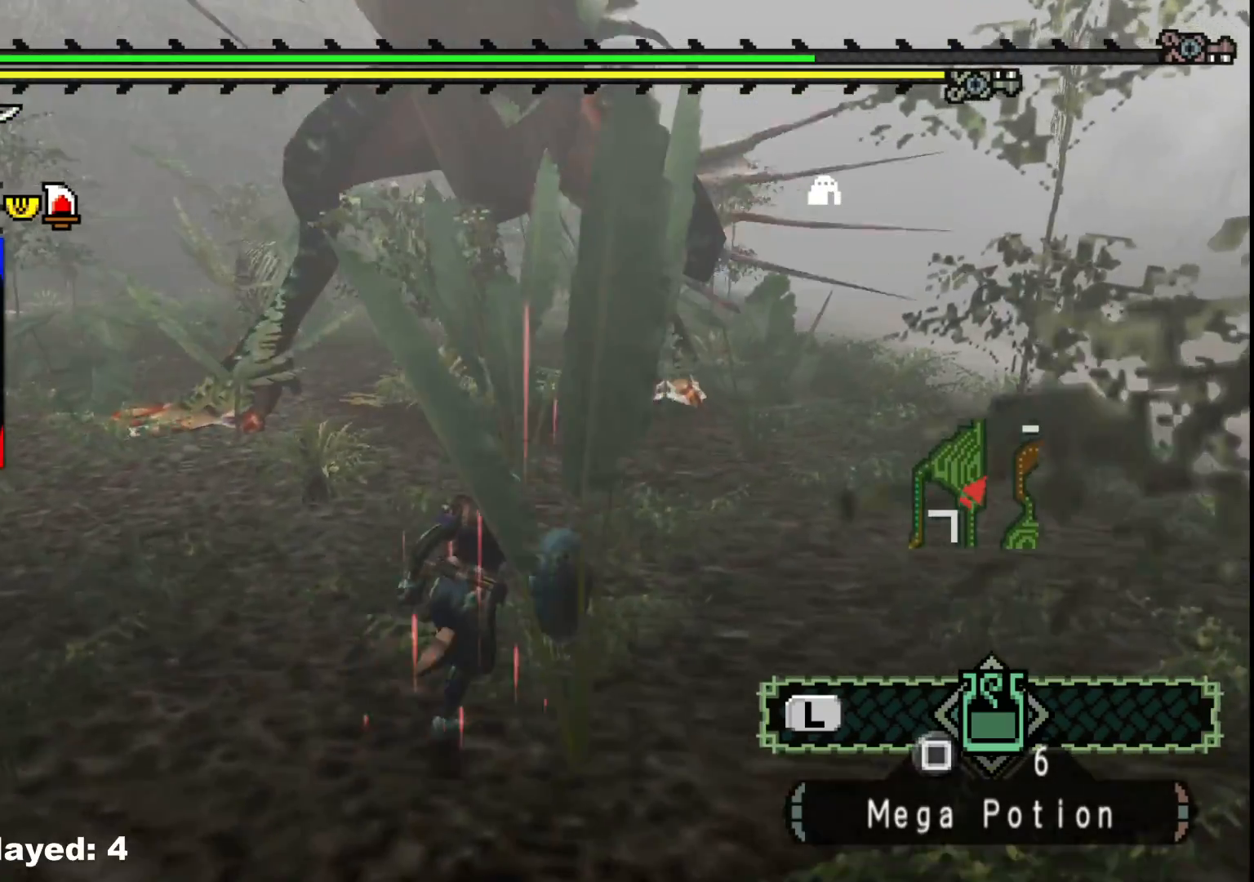
{"buttons": [], "left_stick": "up", "right_stick": "center", "events": [[133, "left_stick", "up"]]}
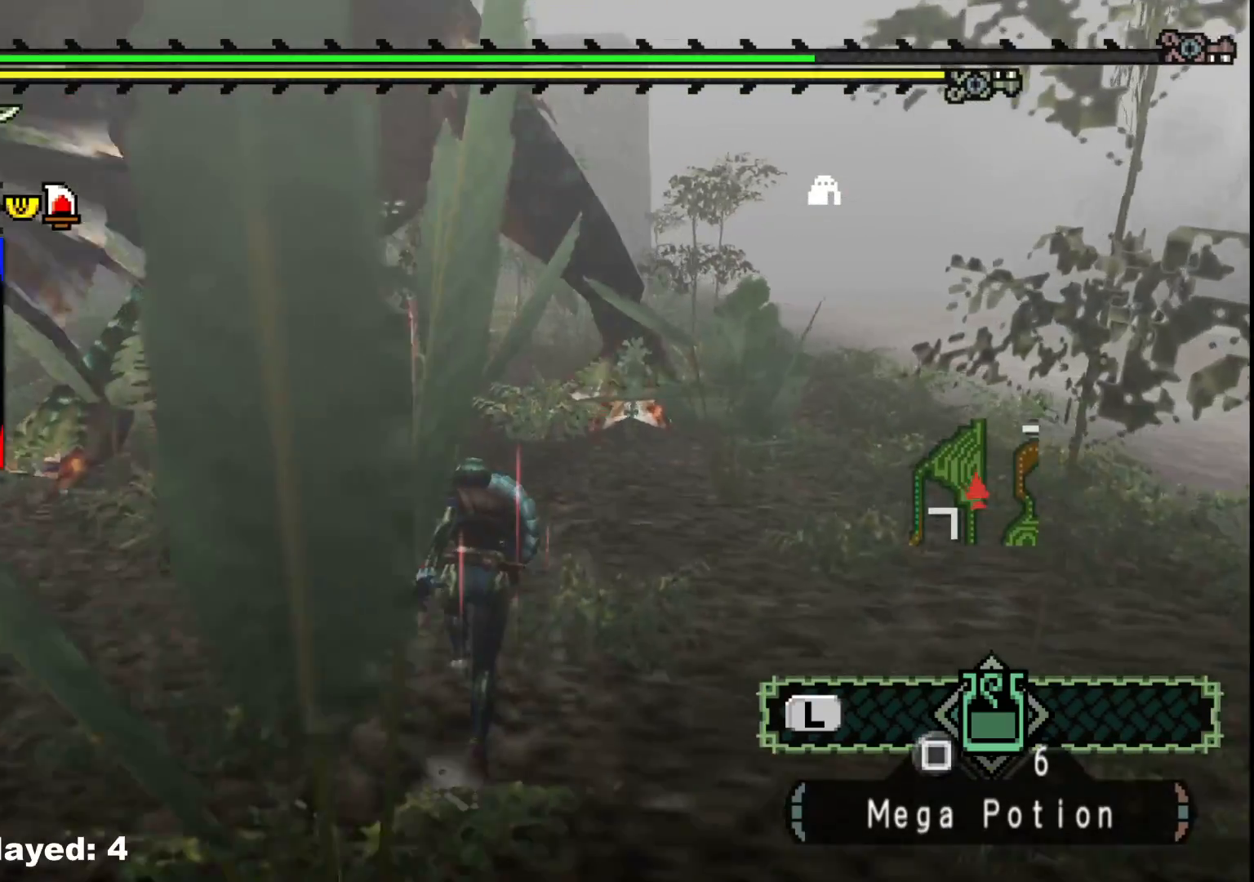
{"buttons": ["B", "Y"], "left_stick": "up", "right_stick": "center", "events": [[417, "B", "down"], [417, "Y", "down"]]}
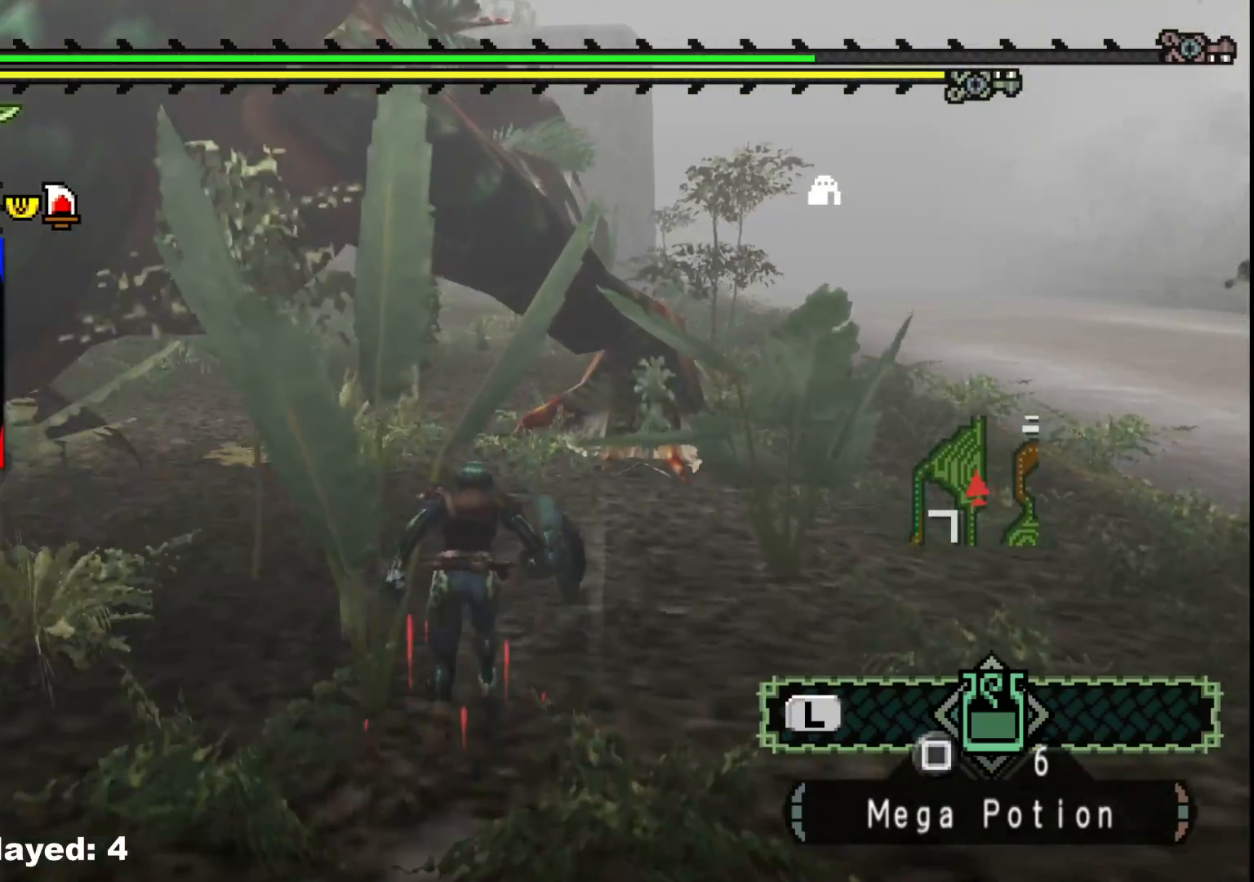
{"buttons": ["Y"], "left_stick": "up-right", "right_stick": "center", "events": [[67, "B", "up"], [83, "Y", "up"], [100, "left_stick", "up-right"], [267, "Y", "down"], [400, "Y", "up"], [483, "Y", "down"]]}
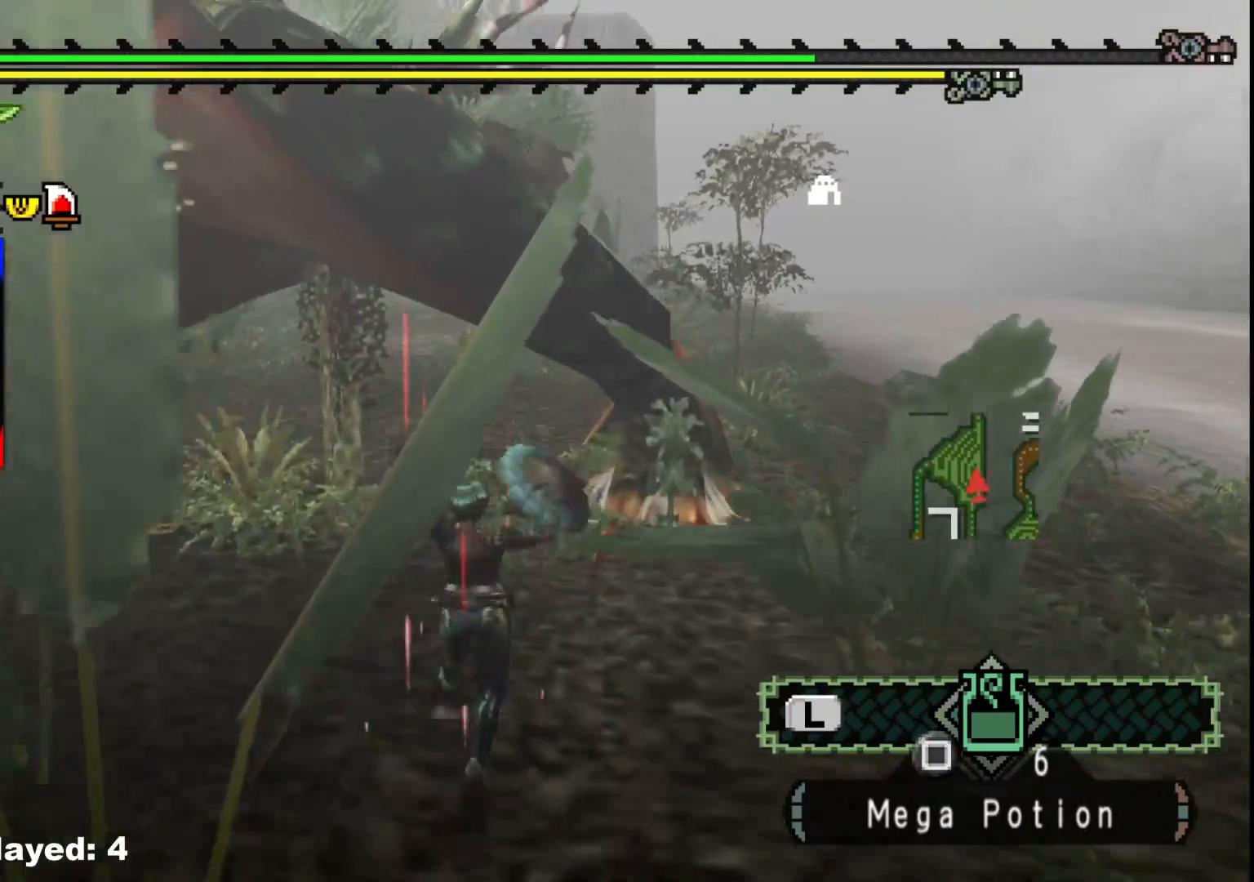
{"buttons": [], "left_stick": "up-right", "right_stick": "center", "events": [[133, "Y", "up"], [267, "Y", "down"], [433, "Y", "up"]]}
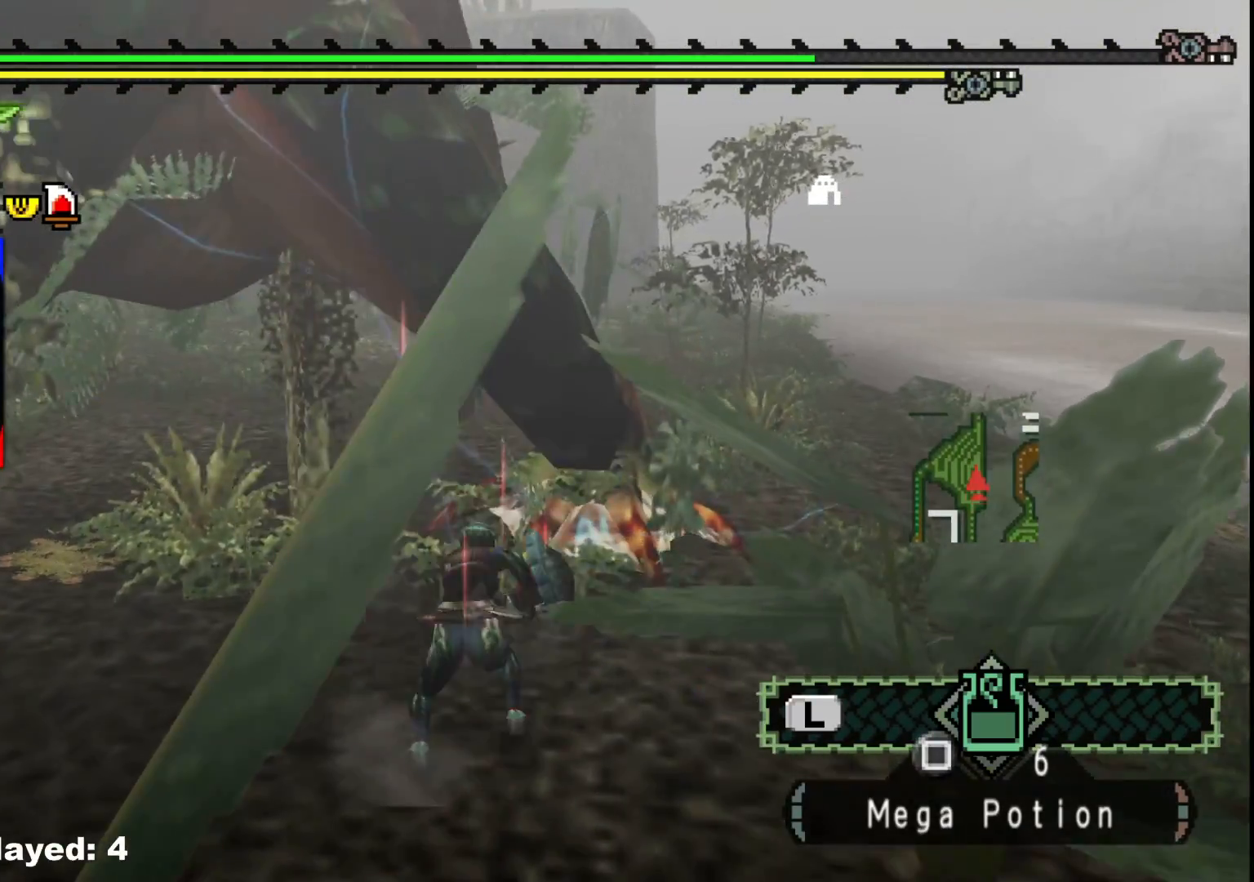
{"buttons": ["Y"], "left_stick": "up-right", "right_stick": "center", "events": [[17, "Y", "down"], [183, "Y", "up"], [233, "Y", "down"], [383, "Y", "up"], [433, "Y", "down"]]}
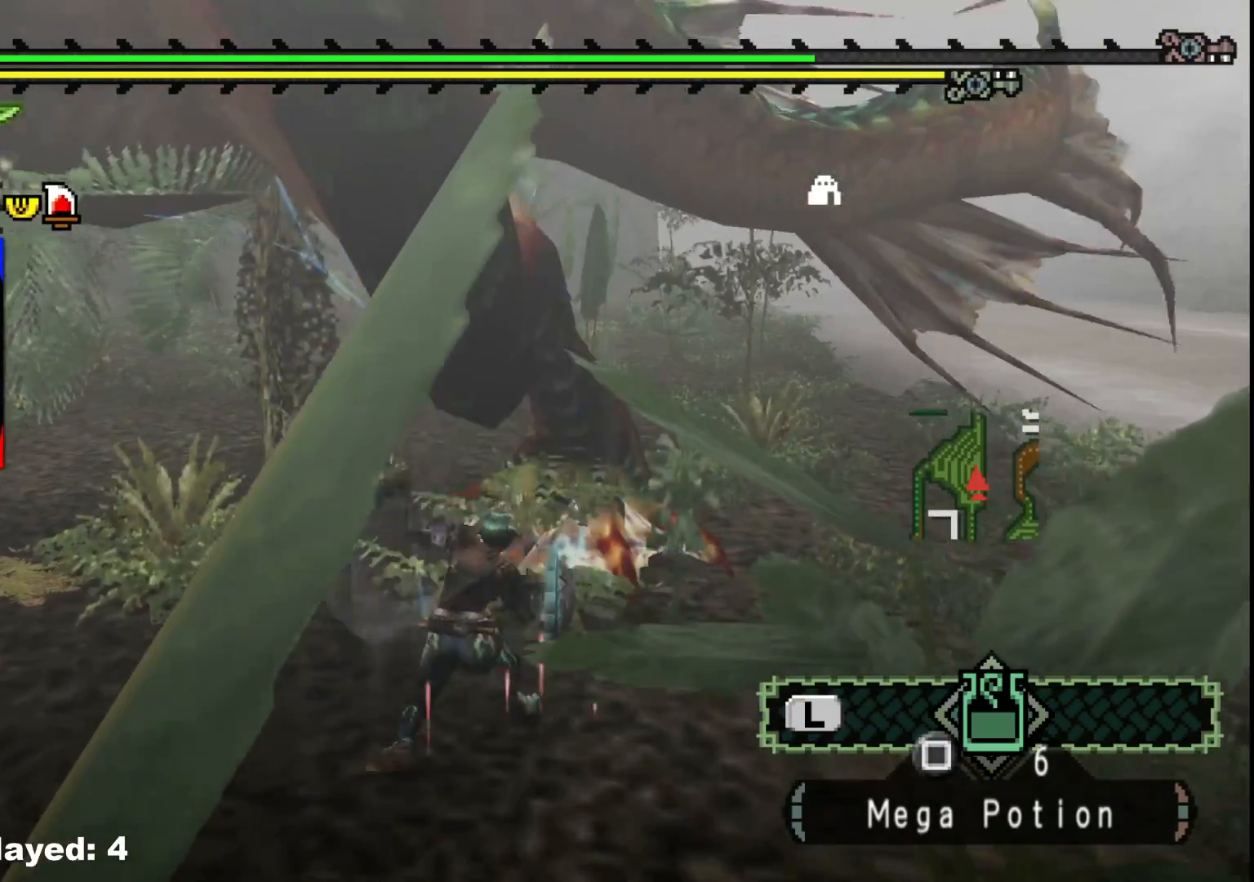
{"buttons": ["B"], "left_stick": "left", "right_stick": "center", "events": [[67, "Y", "up"], [133, "Y", "down"], [250, "Y", "up"], [417, "left_stick", "center"], [500, "B", "down"], [500, "left_stick", "left"]]}
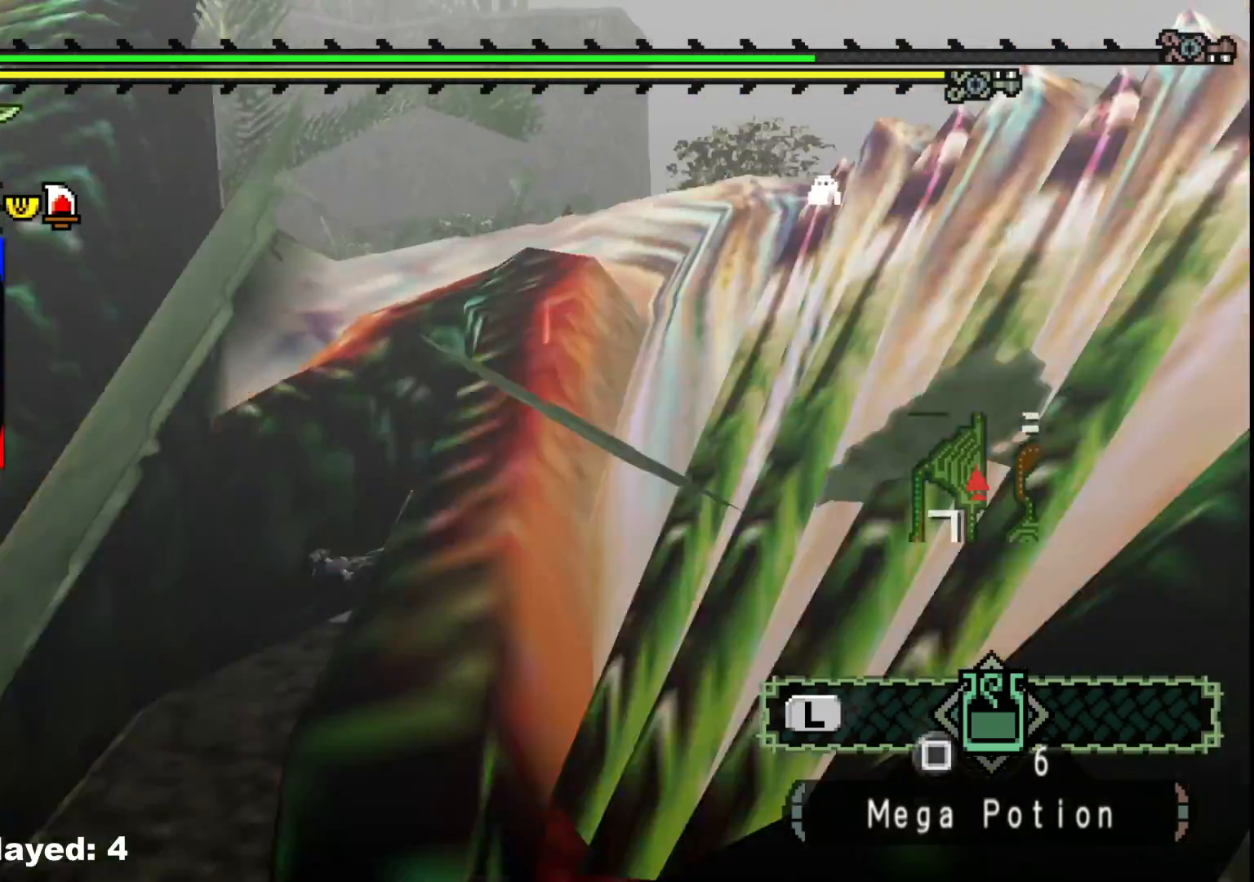
{"buttons": ["B"], "left_stick": "left", "right_stick": "center", "events": [[100, "B", "up"], [183, "B", "down"], [283, "B", "up"], [350, "B", "down"], [433, "B", "up"], [483, "B", "down"]]}
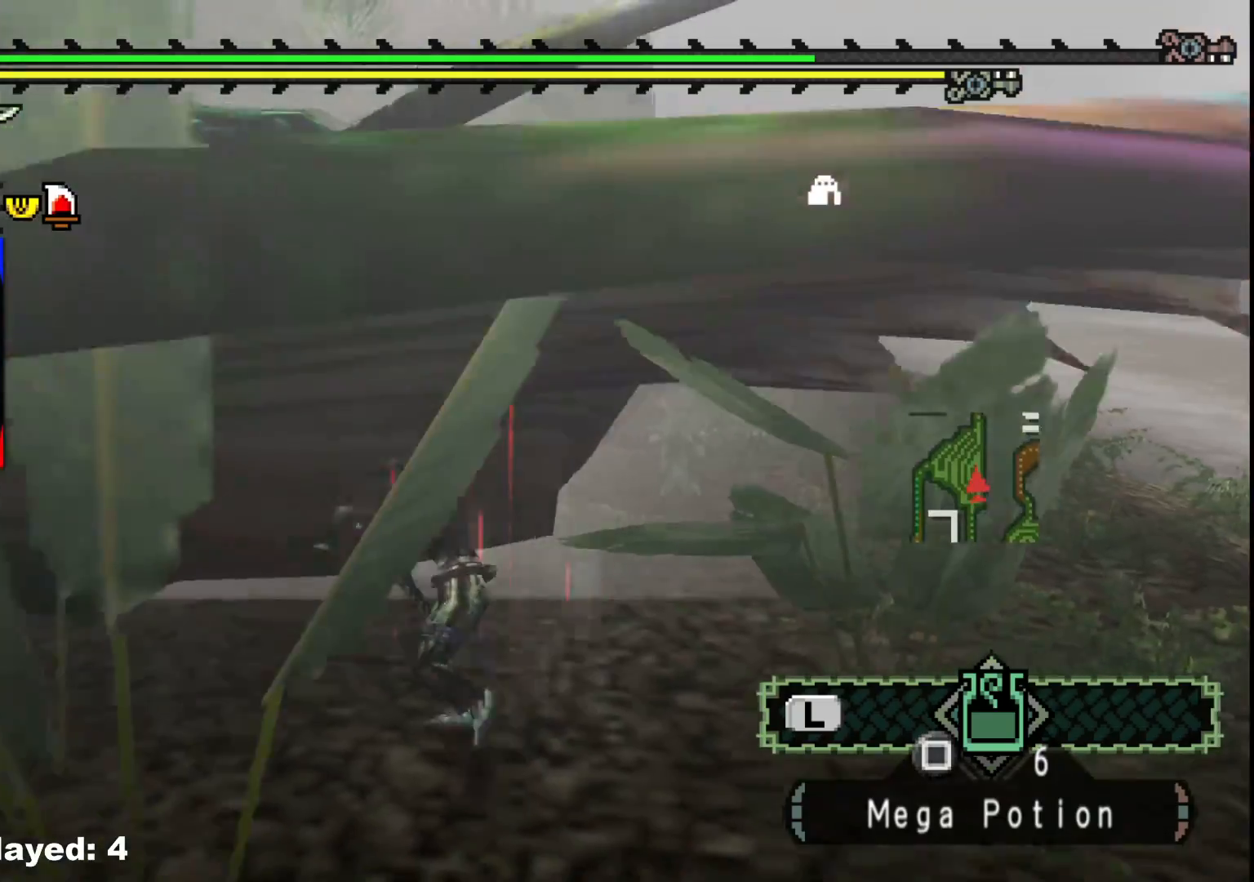
{"buttons": [], "left_stick": "up", "right_stick": "center", "events": [[83, "B", "up"], [250, "right_stick", "left"], [483, "left_stick", "up"], [483, "right_stick", "center"]]}
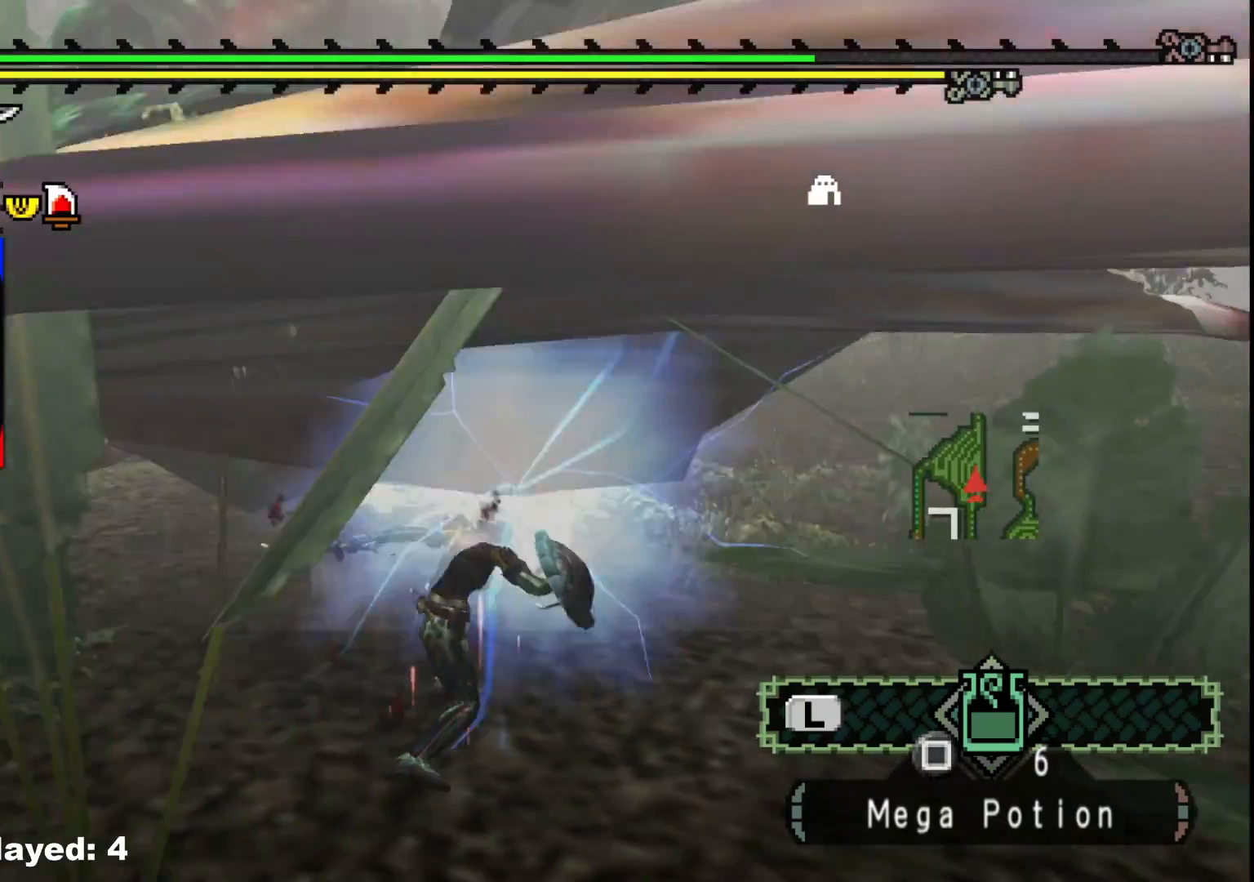
{"buttons": [], "left_stick": "up", "right_stick": "center", "events": []}
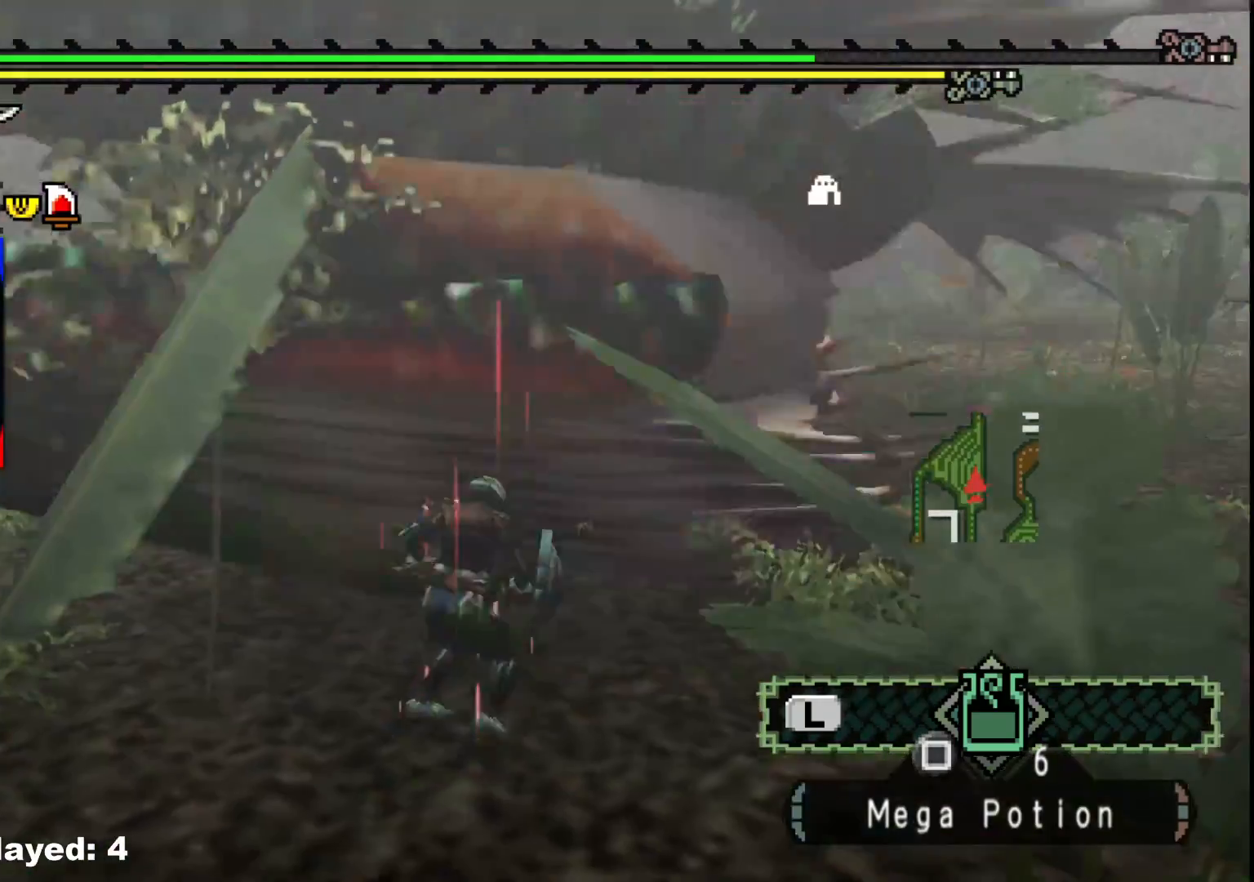
{"buttons": ["B", "Y"], "left_stick": "up", "right_stick": "center"}
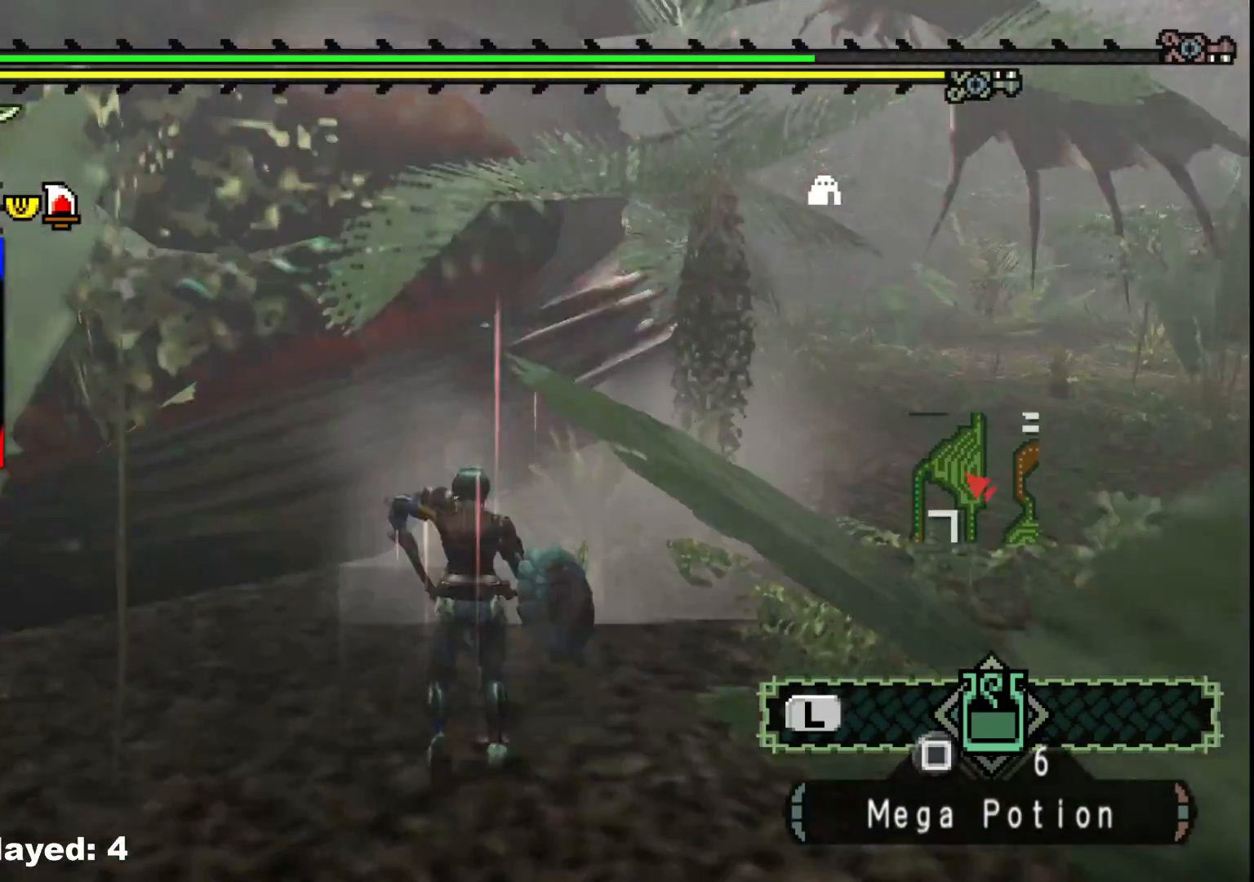
{"buttons": [], "left_stick": "left", "right_stick": "center", "events": [[50, "B", "up"], [50, "Y", "up"], [50, "left_stick", "center"], [133, "Y", "down"], [217, "left_stick", "left"], [250, "Y", "up"], [317, "Y", "down"], [433, "Y", "up"]]}
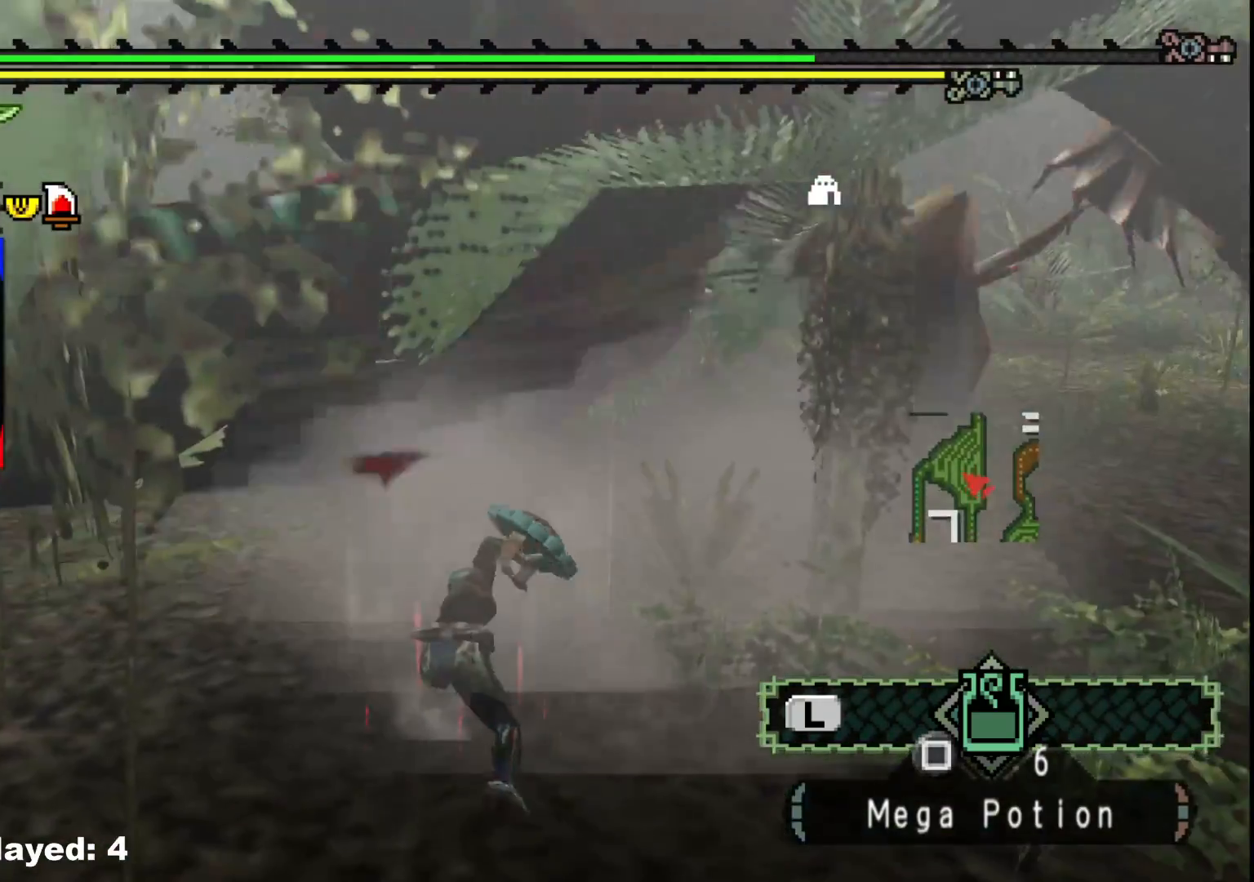
{"buttons": ["Y"], "left_stick": "left", "right_stick": "center", "events": [[17, "Y", "down"], [133, "Y", "up"], [200, "Y", "down"], [333, "Y", "up"], [400, "Y", "down"]]}
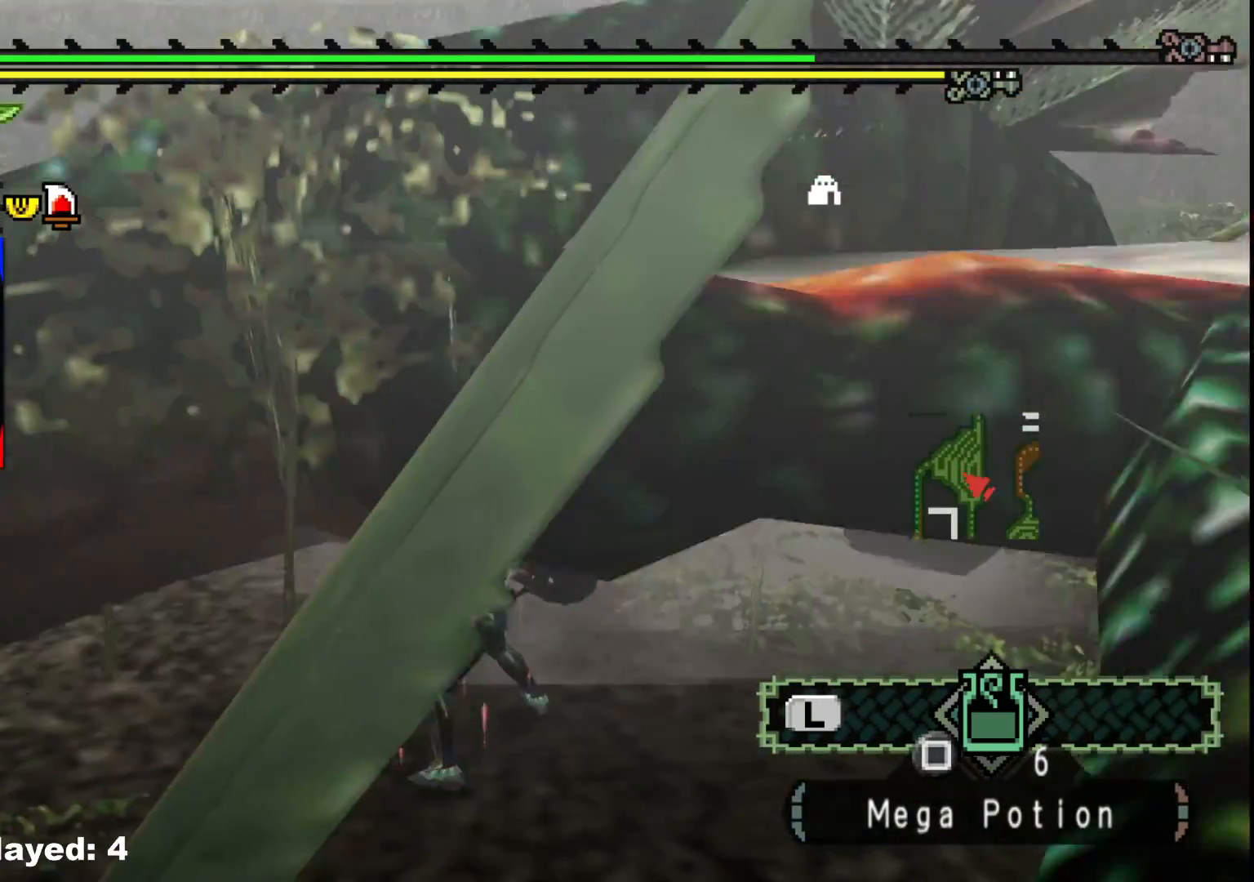
{"buttons": ["Y"], "left_stick": "up", "right_stick": "center", "events": [[33, "Y", "up"], [100, "Y", "down"], [233, "Y", "up"], [300, "Y", "down"], [433, "Y", "up"], [450, "left_stick", "up"], [483, "Y", "down"]]}
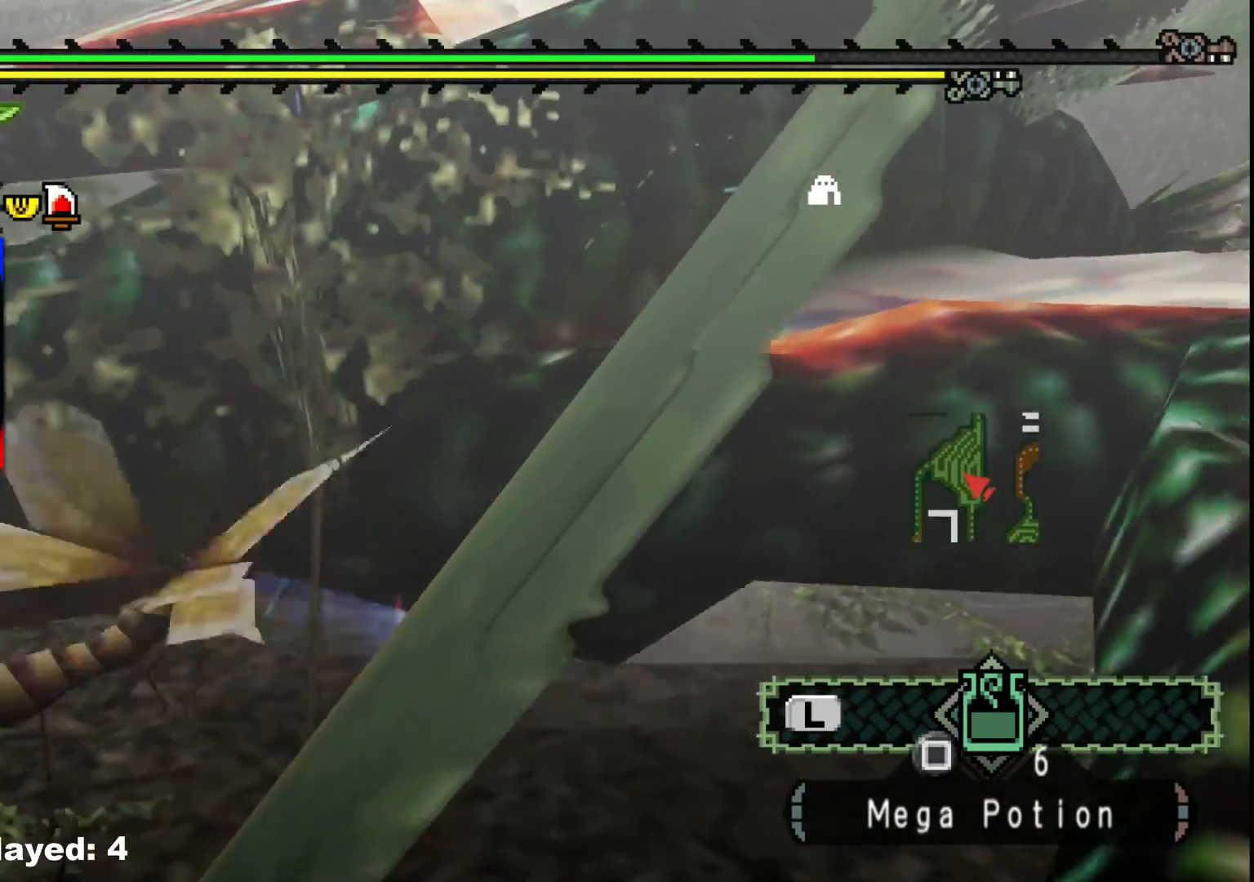
{"buttons": [], "left_stick": "center", "right_stick": "center", "events": [[117, "Y", "up"], [167, "Y", "down"], [183, "left_stick", "up-right"], [300, "Y", "up"], [367, "Y", "down"], [483, "Y", "up"], [500, "left_stick", "center"]]}